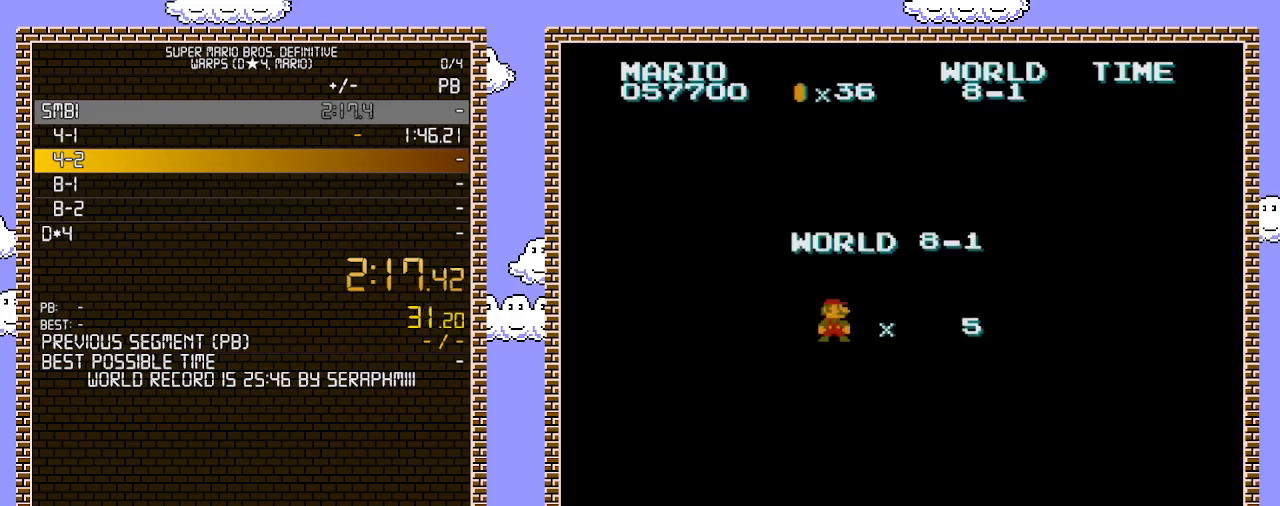
Gameplay with a controller (Nintendo layout); each line is a JSON object with the inputs held at the frame after it. "events" lists button and stick changes between this image and that frame as [ms after this image, input, new state], when the widget could be followed in between. Not read: L3 R3.
{"buttons": ["B", "DPAD_RIGHT"], "events": []}
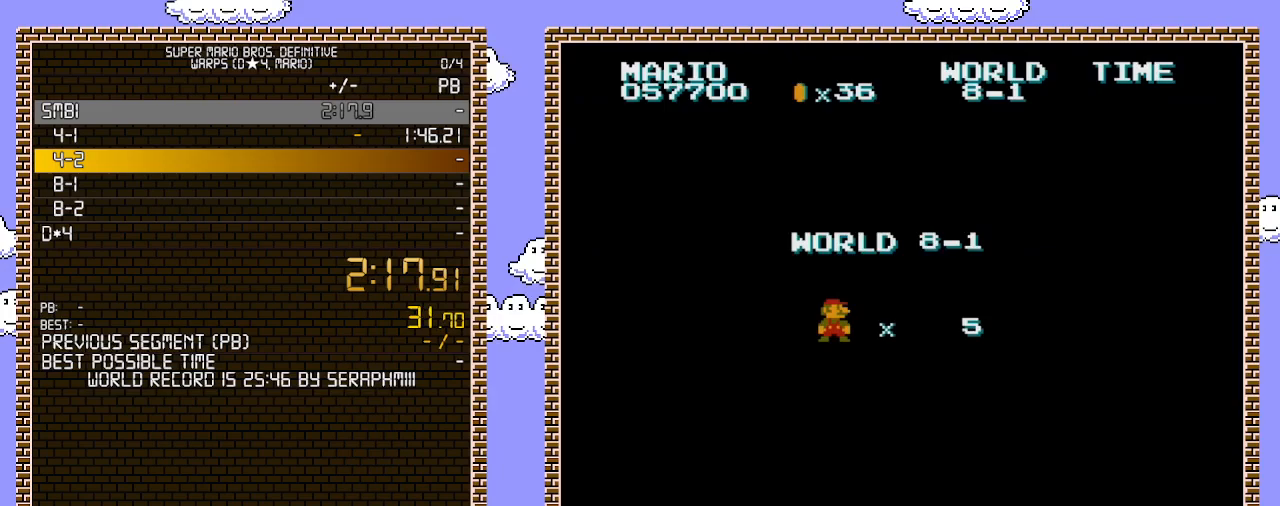
{"buttons": ["B", "DPAD_RIGHT"], "events": []}
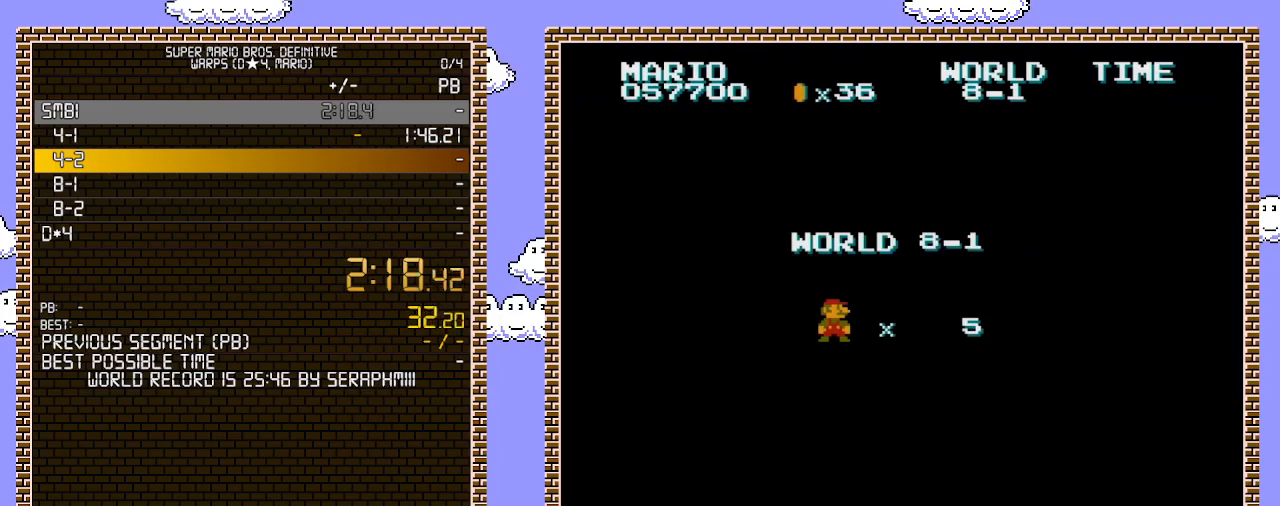
{"buttons": ["B", "DPAD_RIGHT"], "events": []}
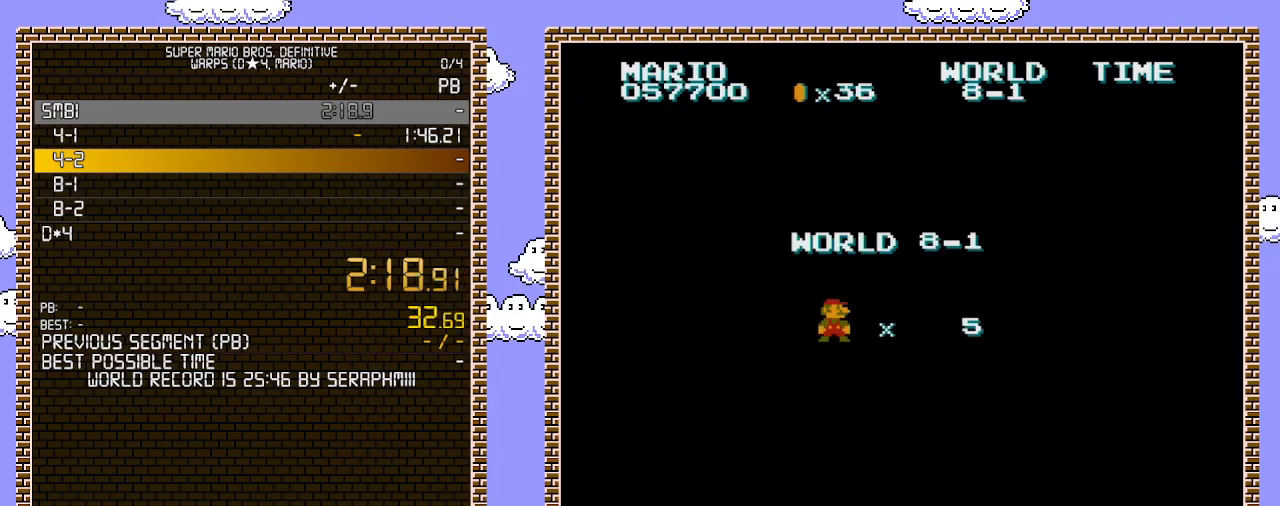
{"buttons": ["B", "DPAD_RIGHT"], "events": []}
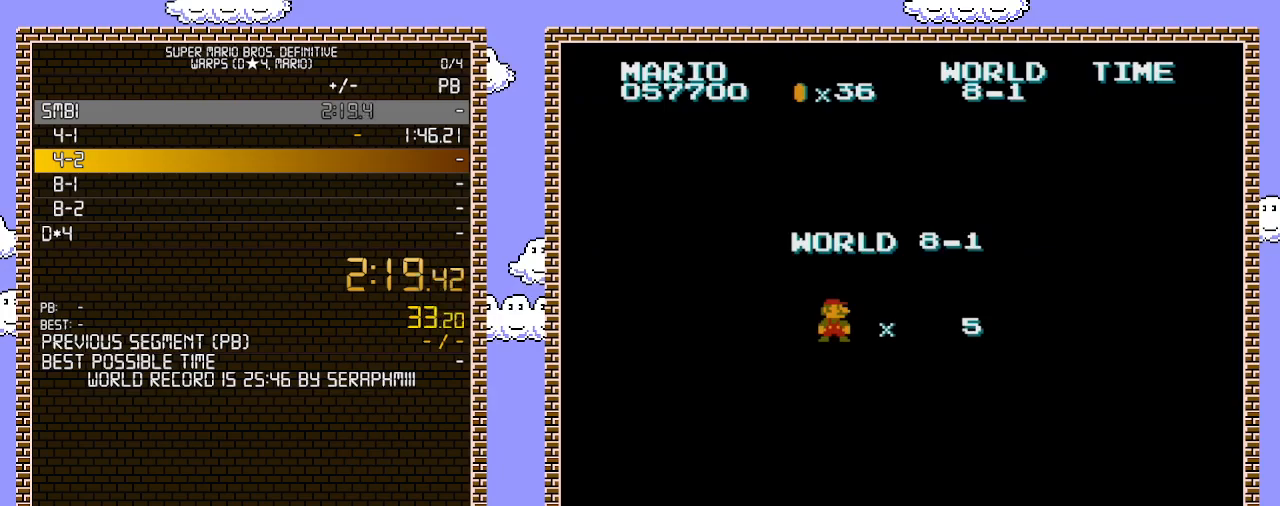
{"buttons": ["B", "DPAD_RIGHT"], "events": []}
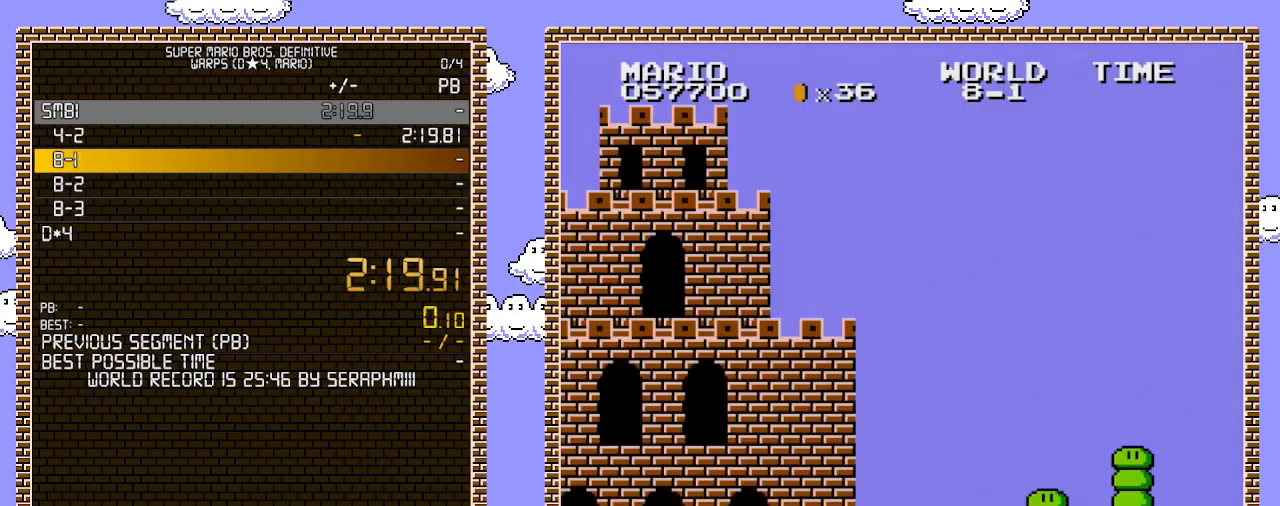
{"buttons": ["B", "DPAD_RIGHT"], "events": []}
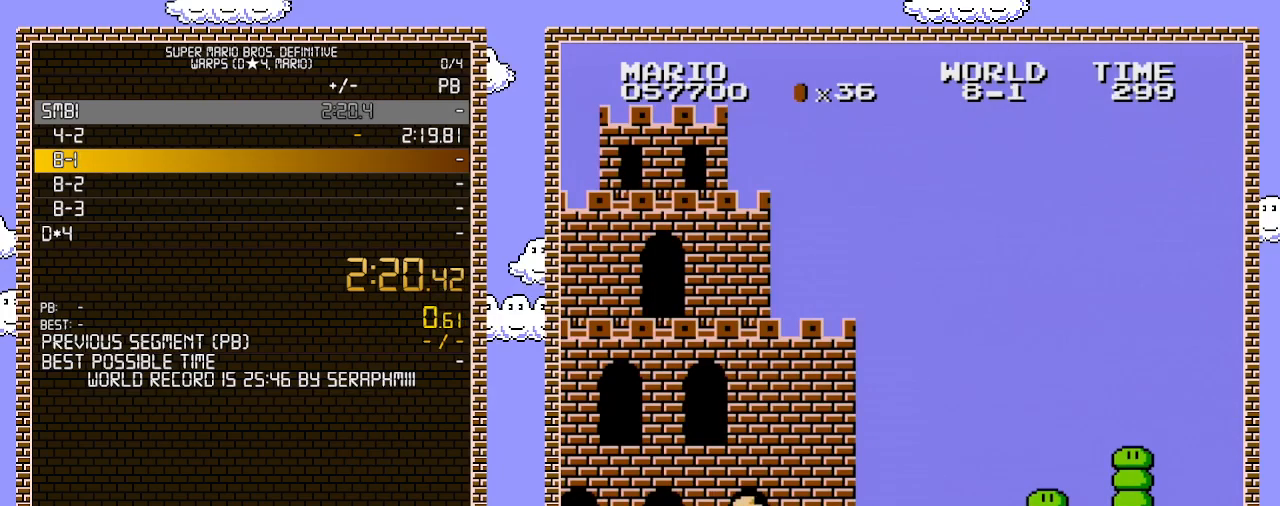
{"buttons": ["B", "DPAD_RIGHT"], "events": []}
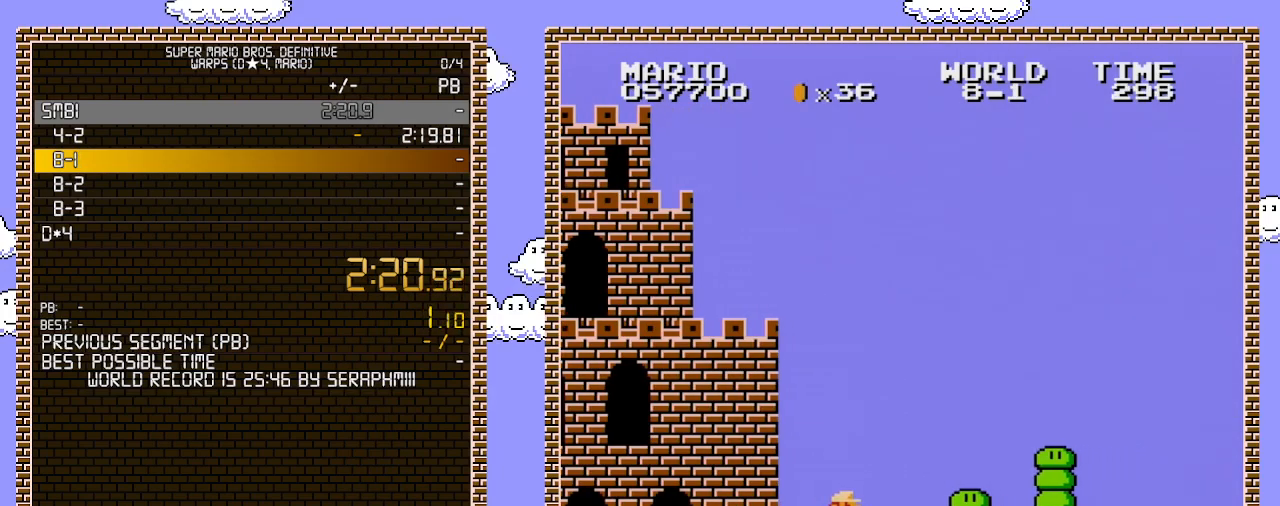
{"buttons": ["A", "B", "DPAD_RIGHT"], "events": [[467, "A", "down"]]}
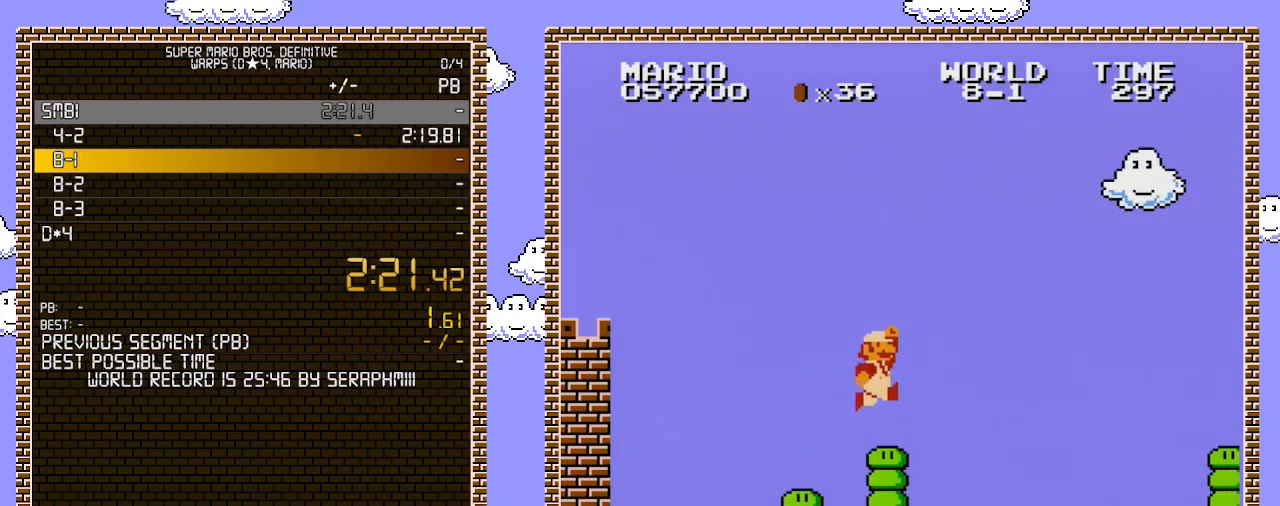
{"buttons": ["B", "DPAD_RIGHT"], "events": [[317, "A", "up"]]}
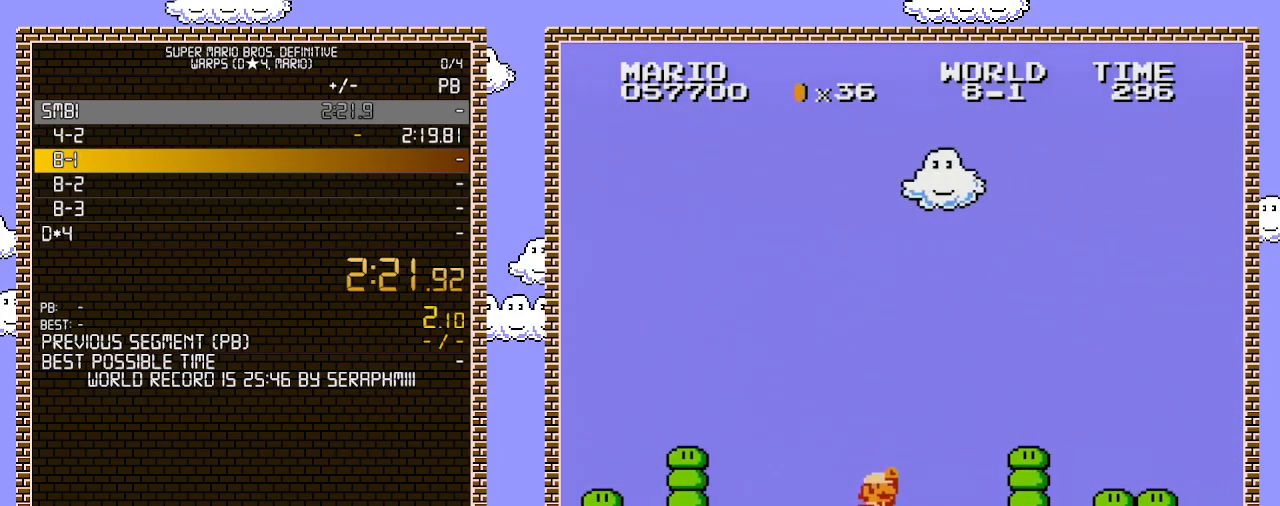
{"buttons": ["A", "B", "DPAD_RIGHT"], "events": [[383, "A", "down"]]}
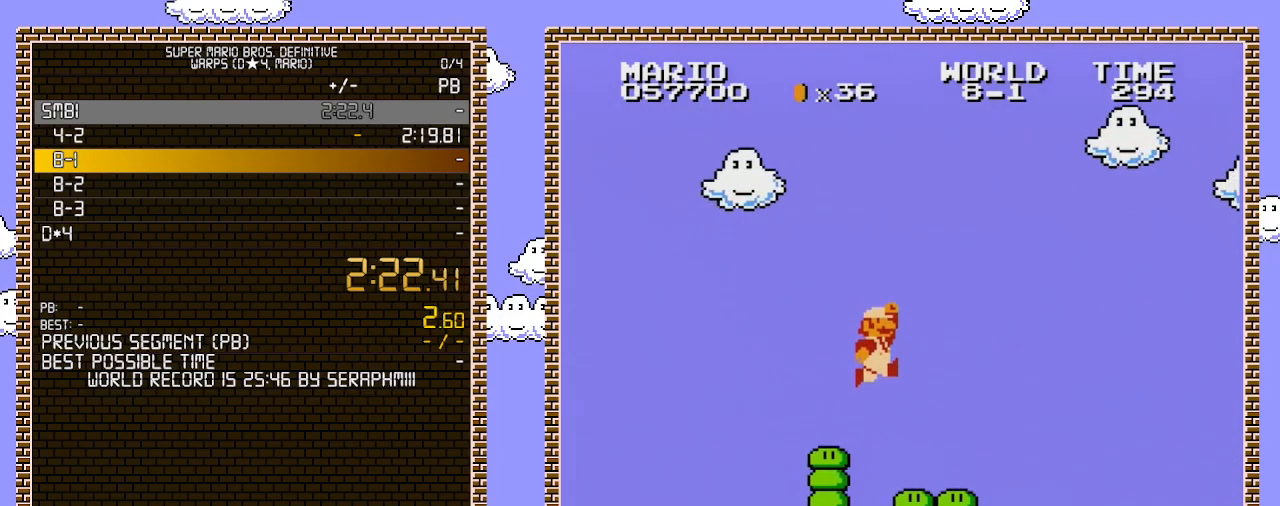
{"buttons": ["B", "DPAD_RIGHT"], "events": [[217, "A", "up"]]}
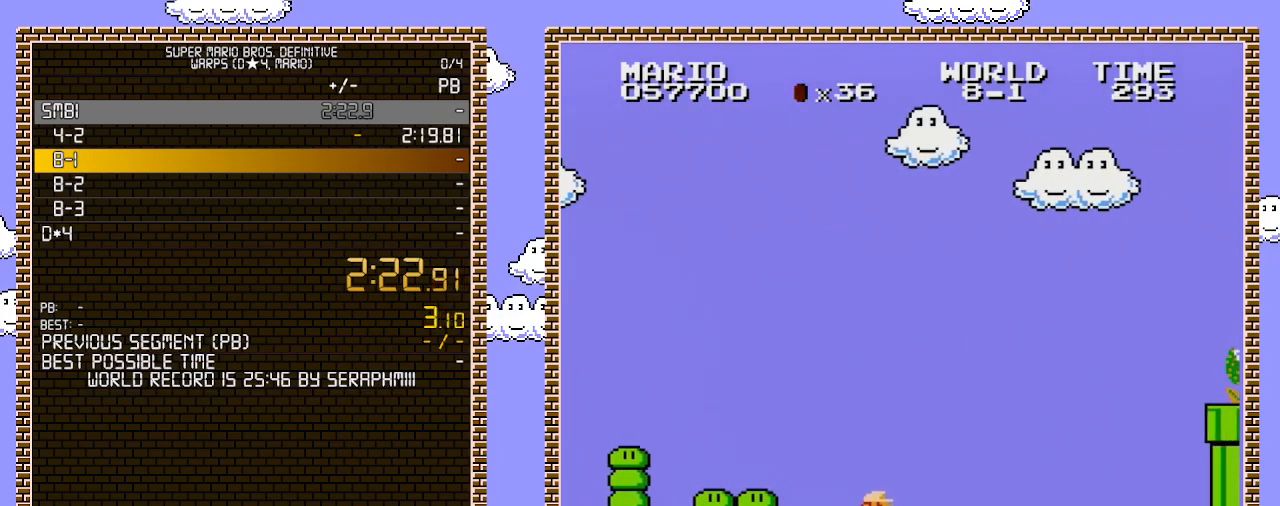
{"buttons": ["B", "DPAD_RIGHT"], "events": []}
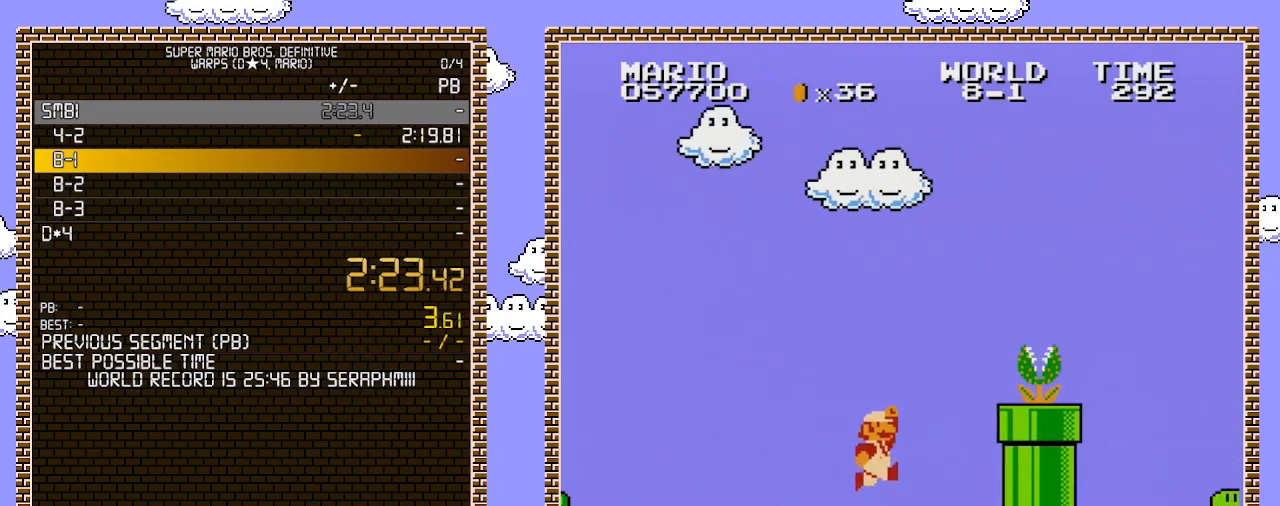
{"buttons": ["A", "B", "DPAD_RIGHT"], "events": [[133, "A", "down"], [150, "B", "up"], [433, "B", "down"]]}
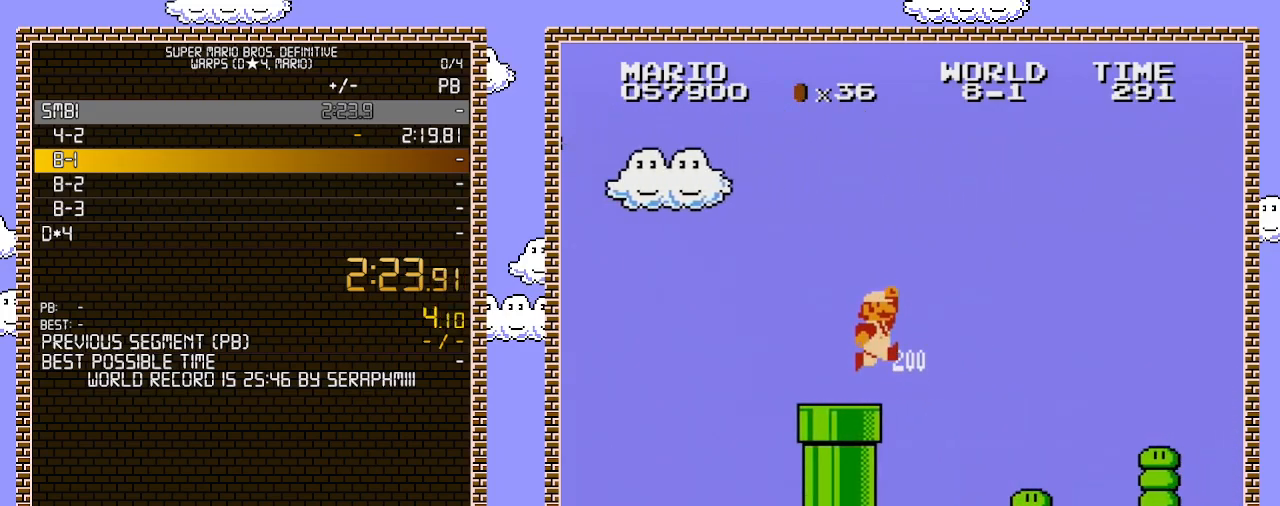
{"buttons": ["B", "DPAD_RIGHT"], "events": [[250, "A", "up"]]}
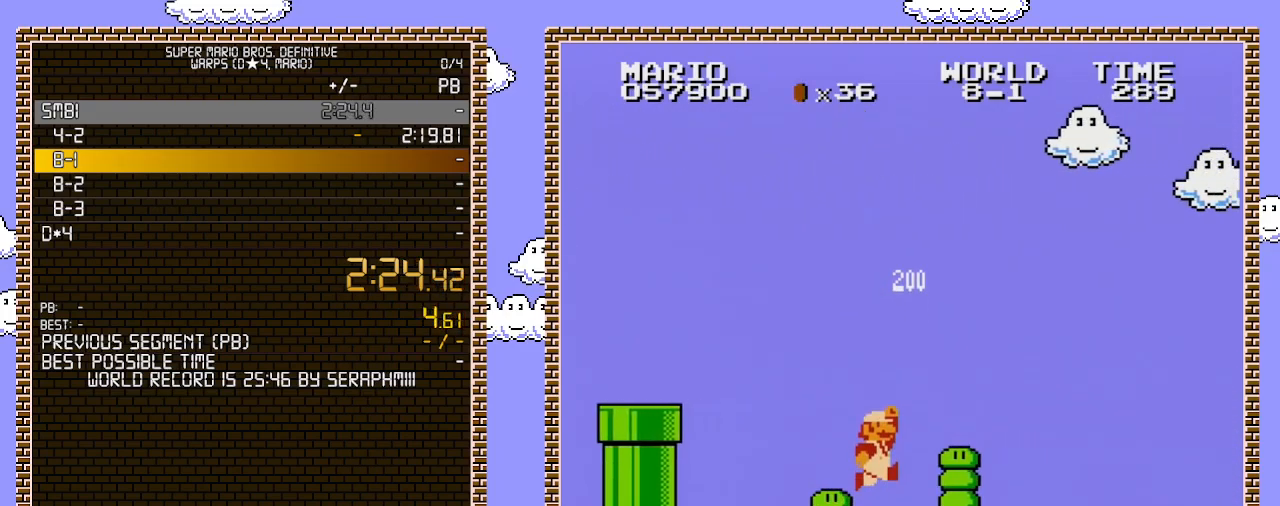
{"buttons": ["B", "DPAD_RIGHT"], "events": [[133, "A", "down"], [283, "A", "up"]]}
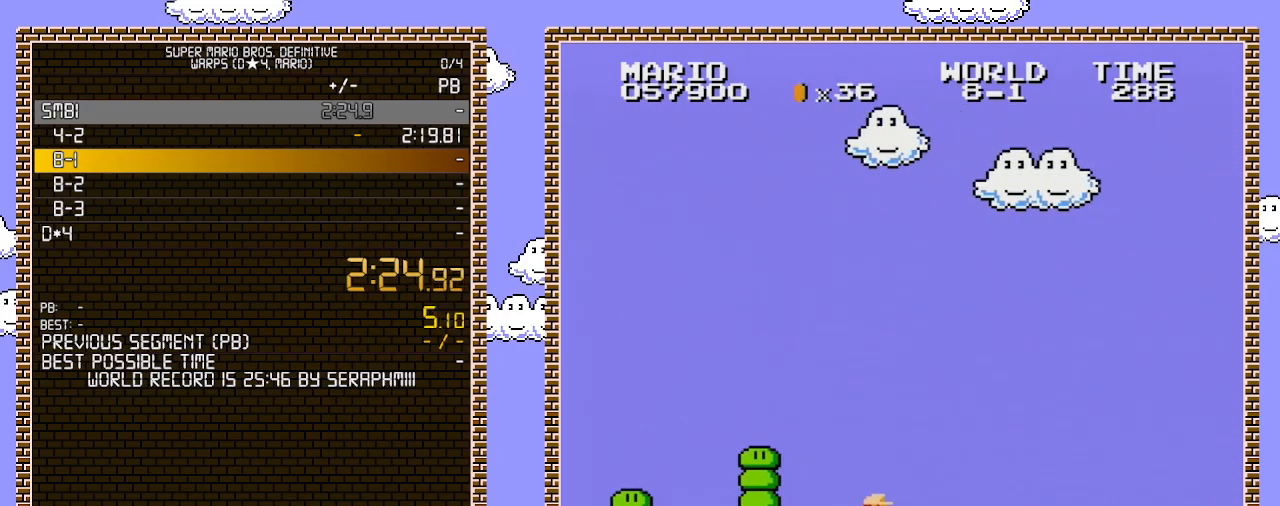
{"buttons": ["B", "DPAD_RIGHT"], "events": []}
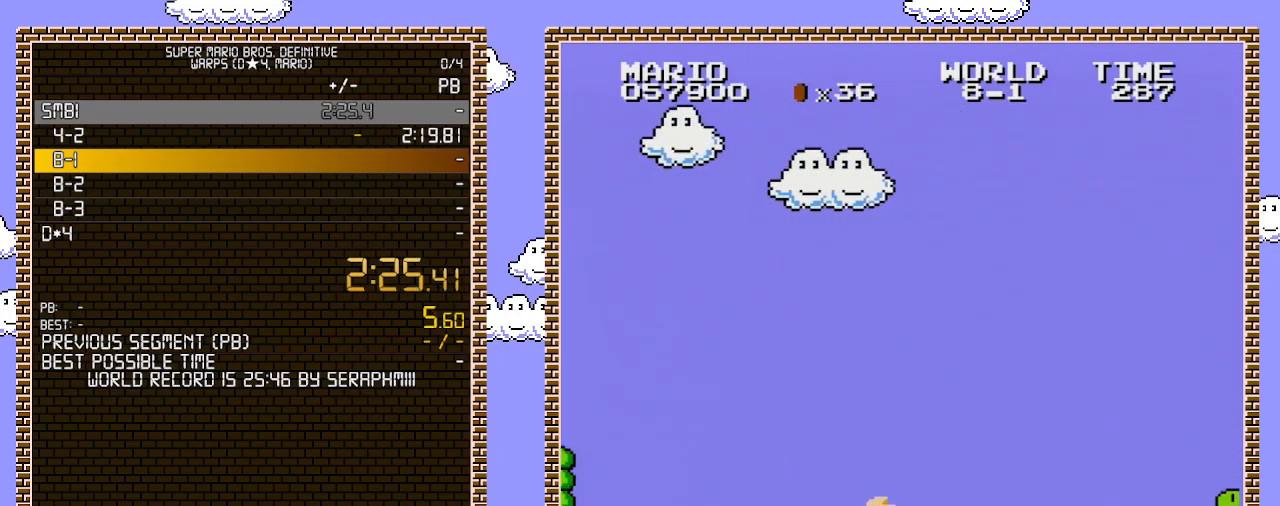
{"buttons": ["B", "DPAD_RIGHT"], "events": []}
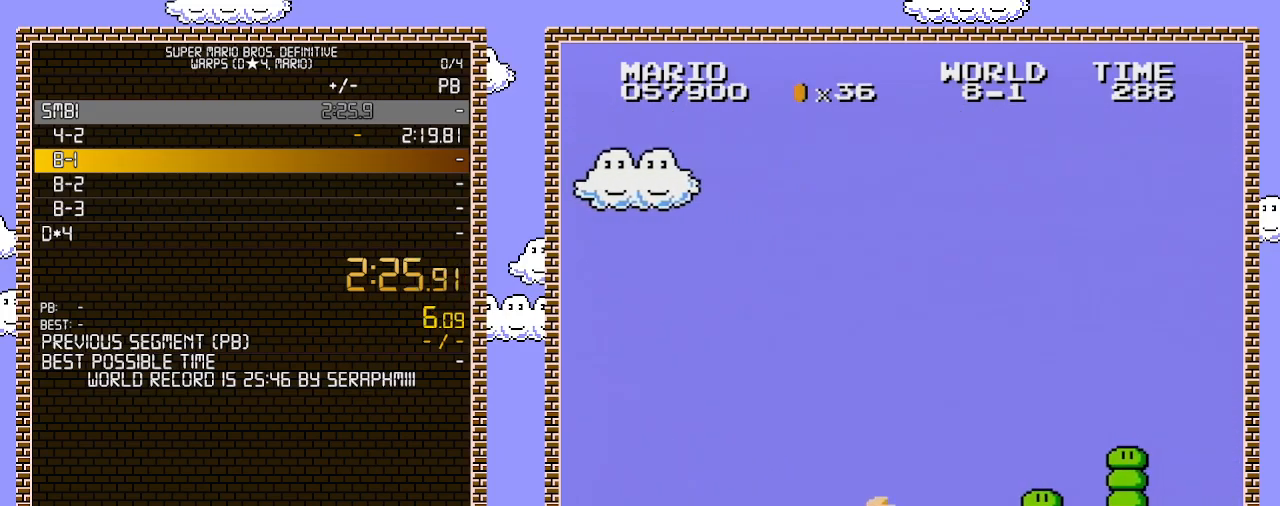
{"buttons": ["A", "B", "DPAD_RIGHT"], "events": [[250, "A", "down"]]}
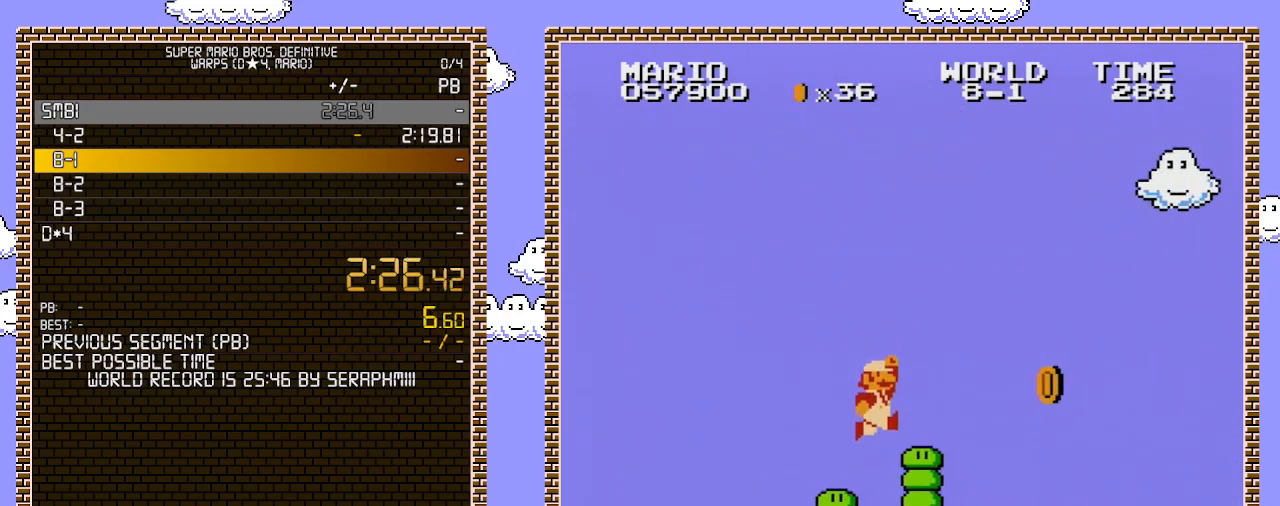
{"buttons": ["B", "DPAD_RIGHT"], "events": [[33, "A", "up"]]}
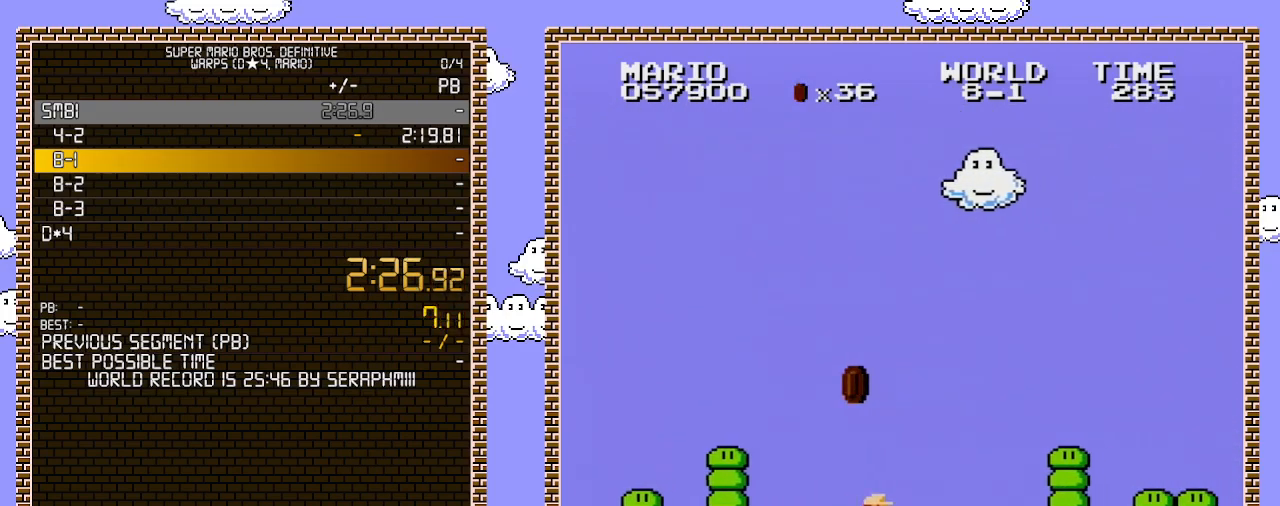
{"buttons": ["A", "B", "DPAD_RIGHT"], "events": [[283, "A", "down"]]}
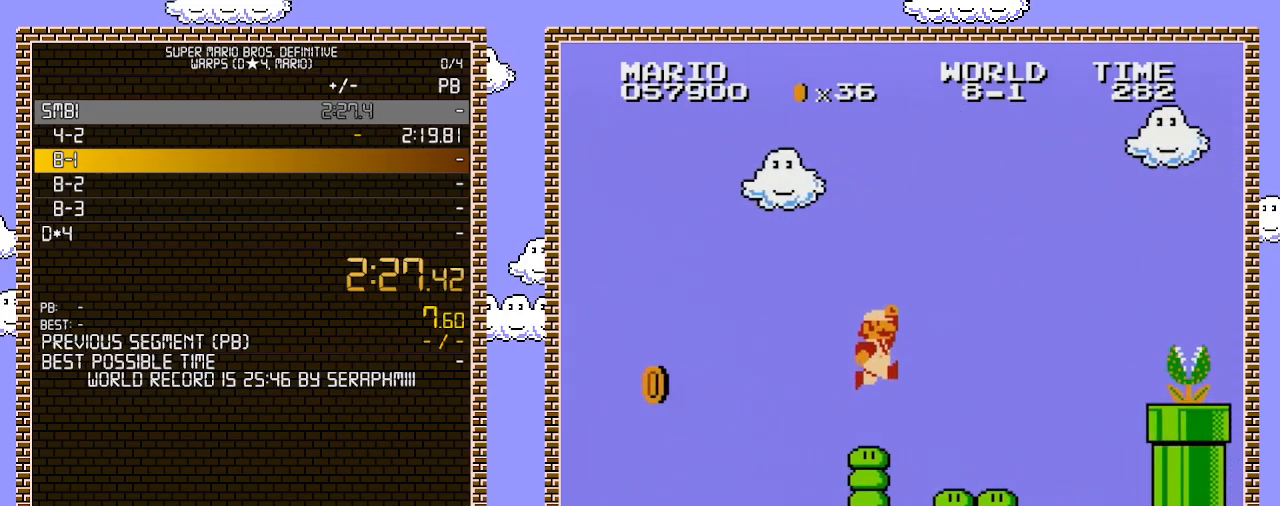
{"buttons": ["B", "DPAD_RIGHT"], "events": [[133, "A", "up"]]}
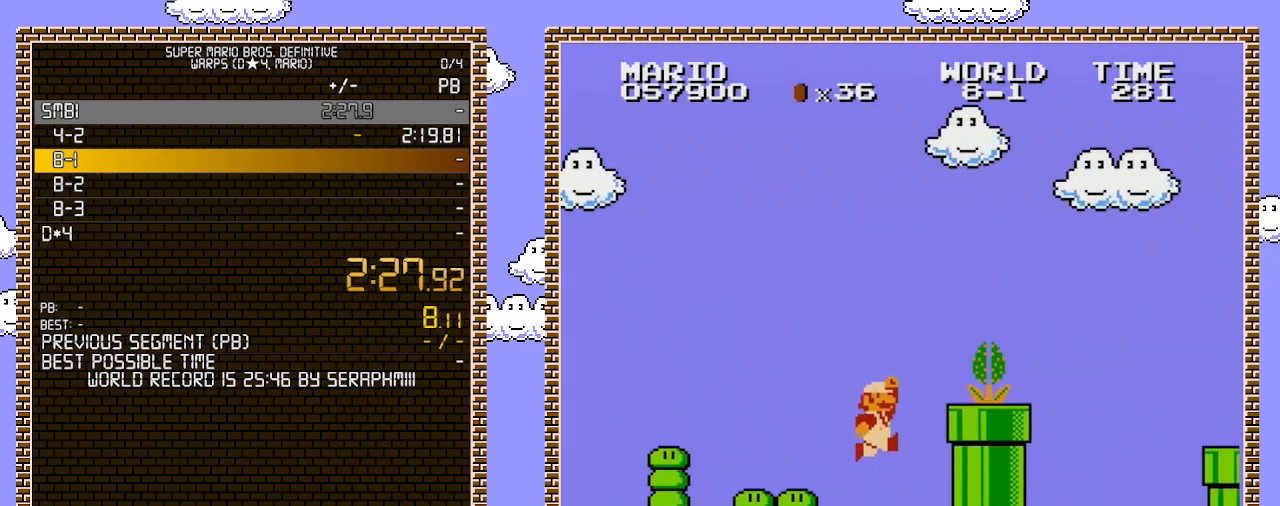
{"buttons": ["B", "DPAD_RIGHT"], "events": [[100, "A", "down"], [100, "B", "up"], [317, "B", "down"], [350, "A", "up"]]}
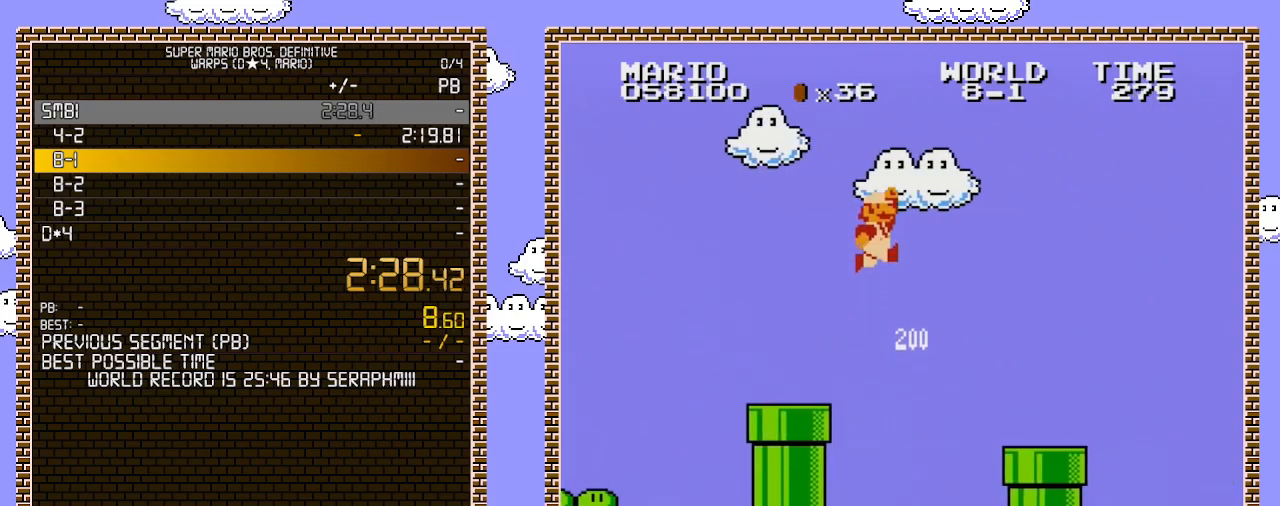
{"buttons": ["A", "B", "DPAD_RIGHT"], "events": [[33, "A", "down"]]}
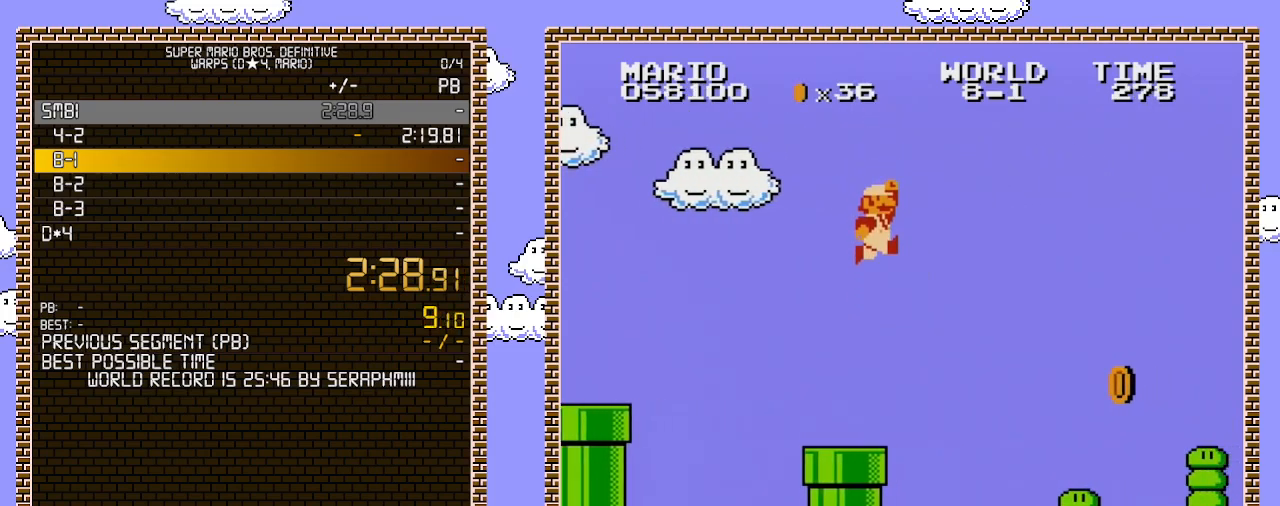
{"buttons": ["B", "DPAD_RIGHT"], "events": [[33, "A", "up"]]}
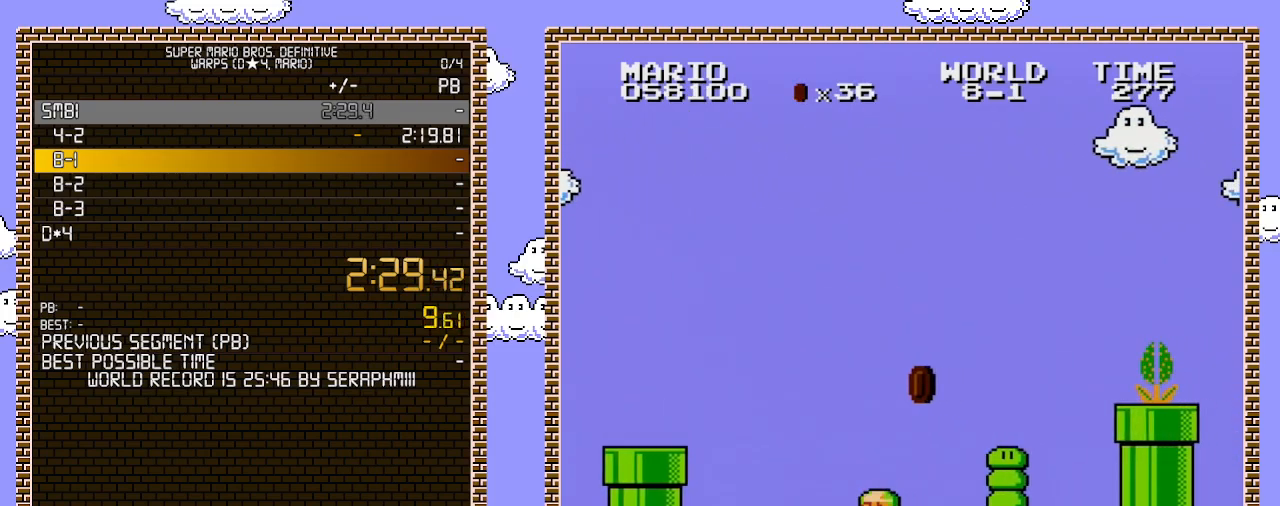
{"buttons": ["A", "DPAD_RIGHT"], "events": [[433, "A", "down"], [467, "B", "up"]]}
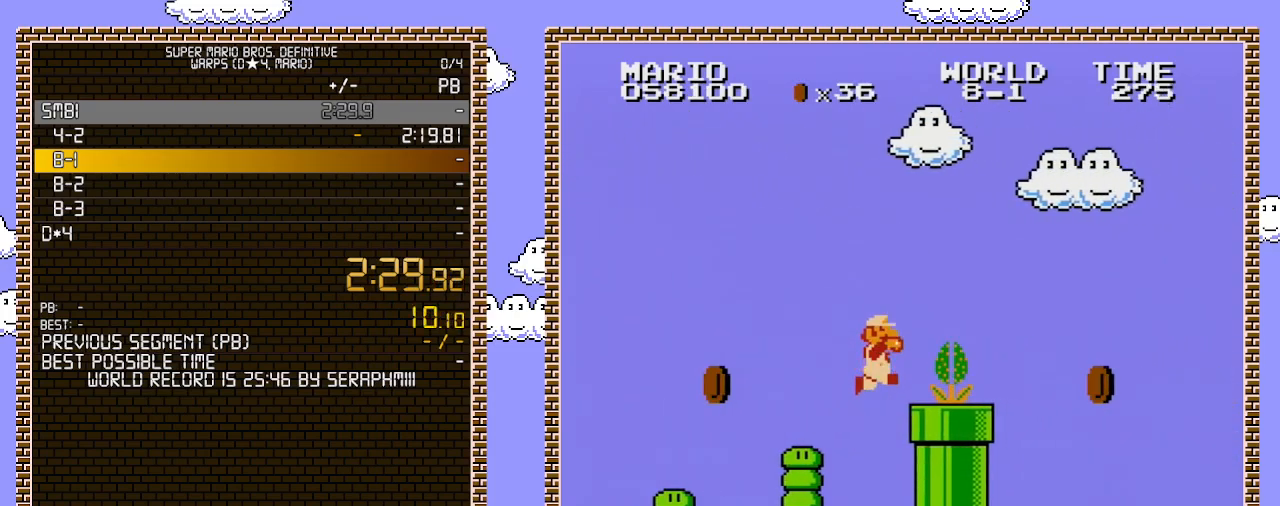
{"buttons": ["B", "DPAD_RIGHT"], "events": [[217, "A", "up"], [217, "B", "down"]]}
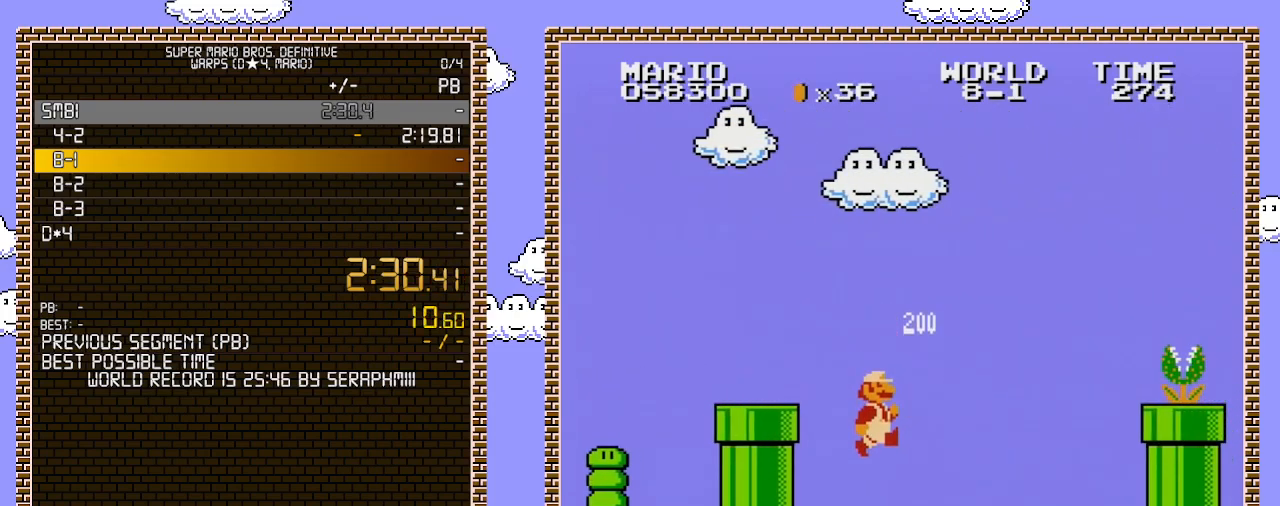
{"buttons": ["A", "DPAD_RIGHT"], "events": [[500, "A", "down"], [500, "B", "up"]]}
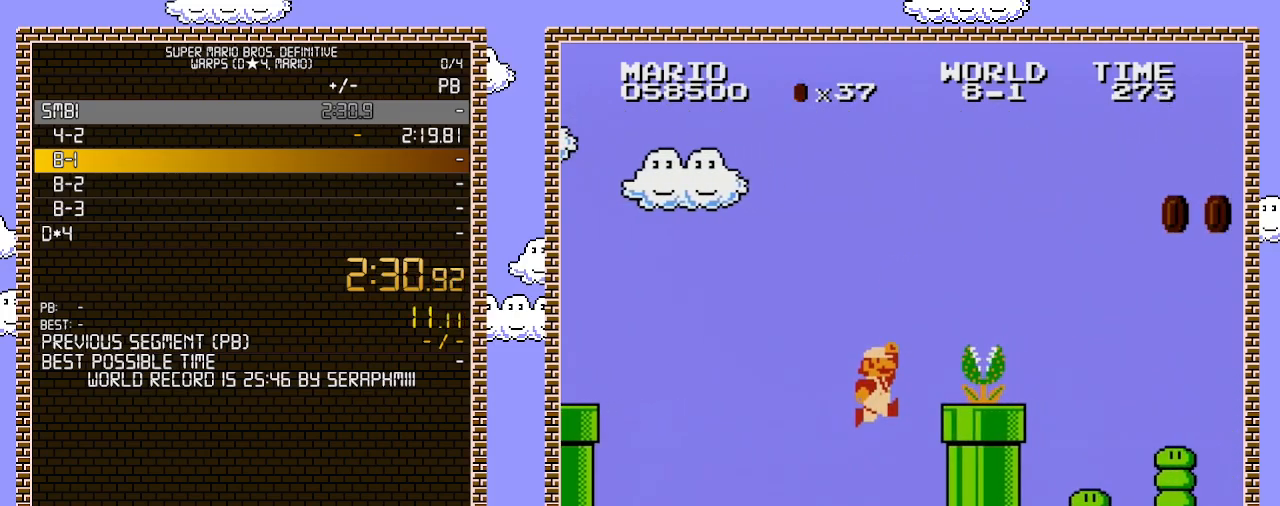
{"buttons": ["A", "B", "DPAD_RIGHT"], "events": [[283, "A", "up"], [283, "B", "down"], [433, "A", "down"]]}
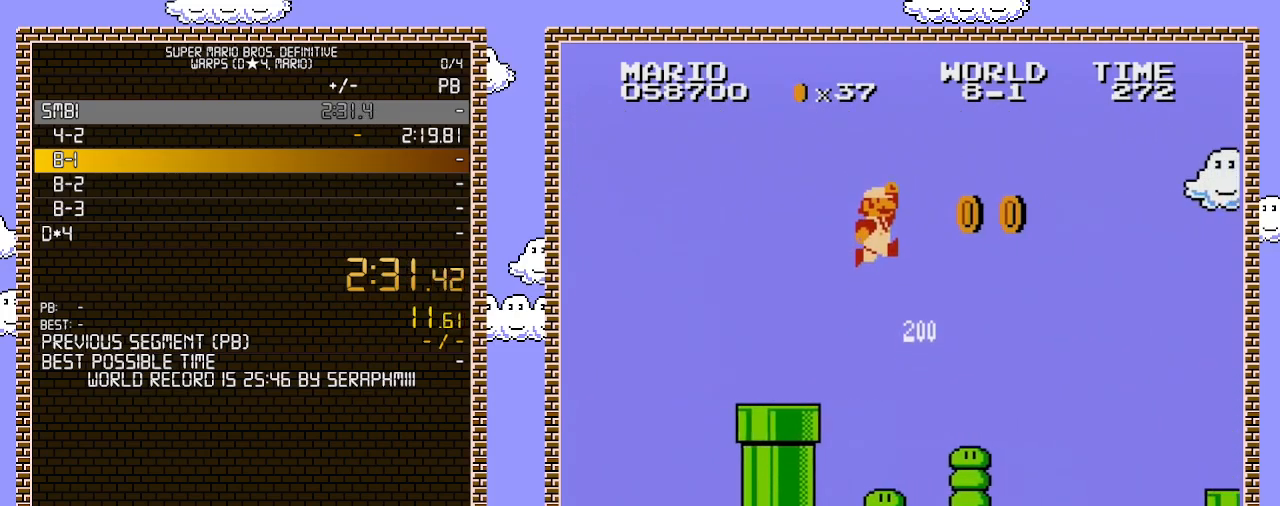
{"buttons": ["B", "DPAD_RIGHT"], "events": [[100, "A", "up"]]}
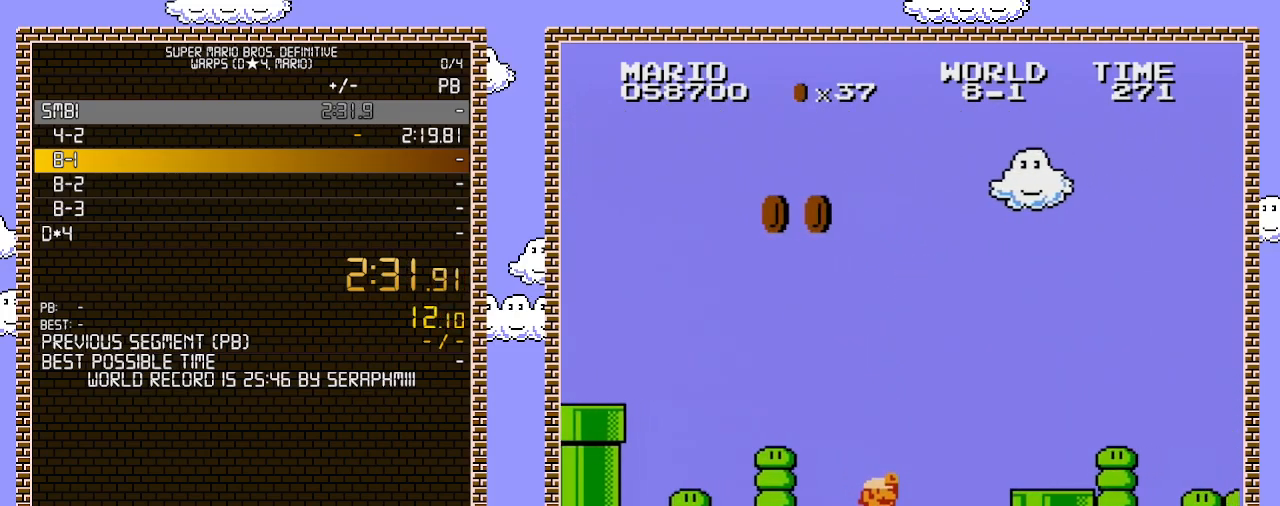
{"buttons": ["A", "B", "DPAD_RIGHT"], "events": [[350, "A", "down"]]}